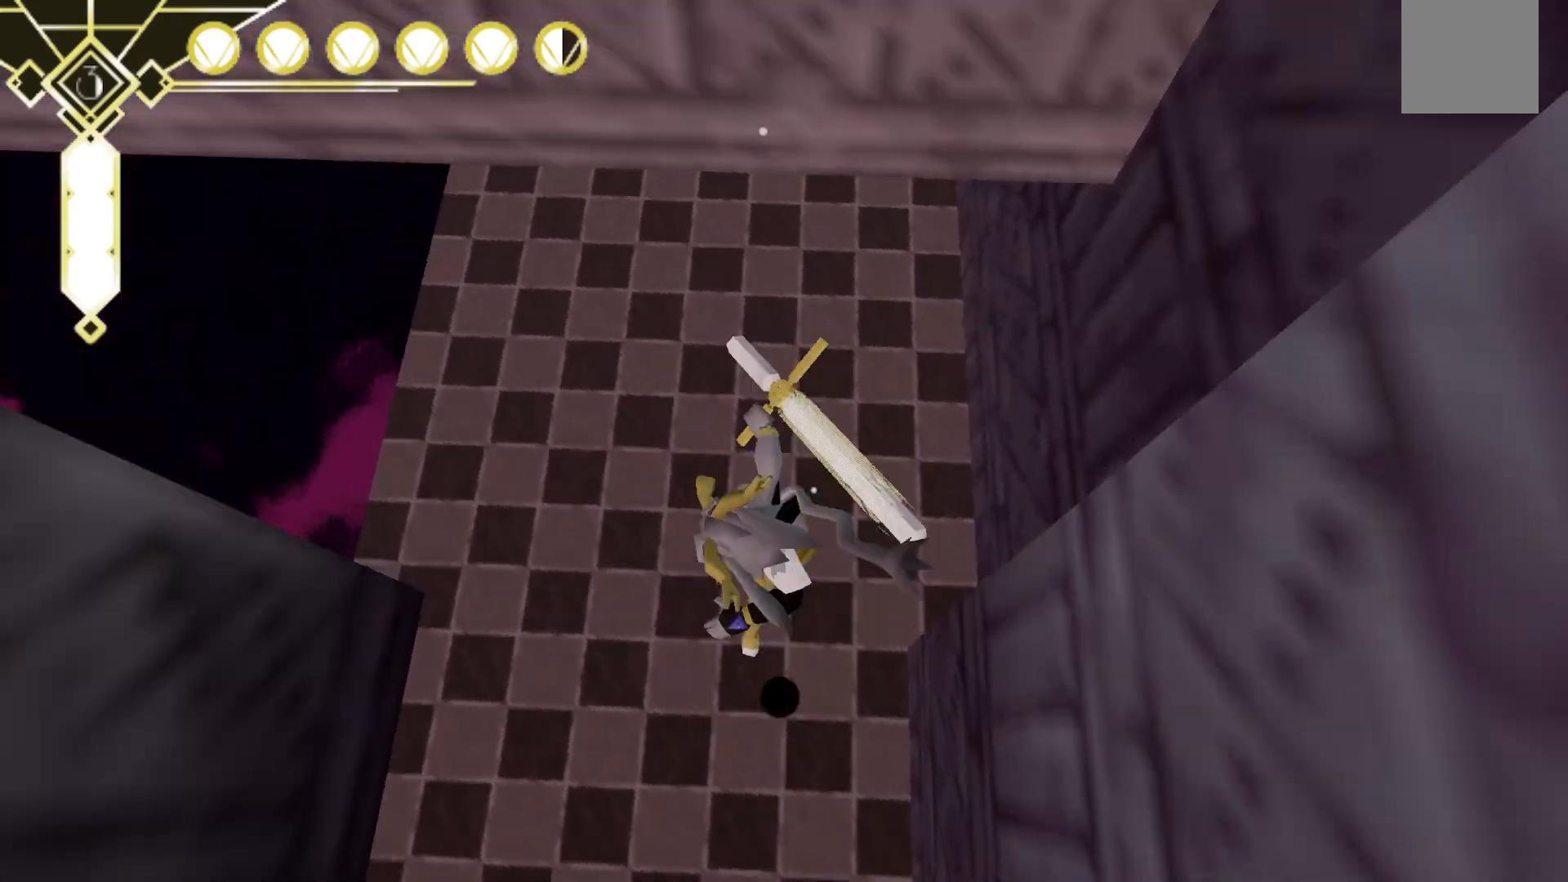
Gameplay with a controller (Xbox layout); each line is a JSON object with the inputs held at the frame after it (dt_ms = milliseconds from this image to that frame). "events" lists button and stick changes between this image and that frame as [ms after this image, input, new state], when the widget could be followed in between. Not read: L3 R3 SELECT.
{"dt_ms": 500, "buttons": [], "left_stick": "left", "right_stick": "center", "events": [[83, "right_stick", "center"], [150, "left_stick", "center"], [317, "left_stick", "left"]]}
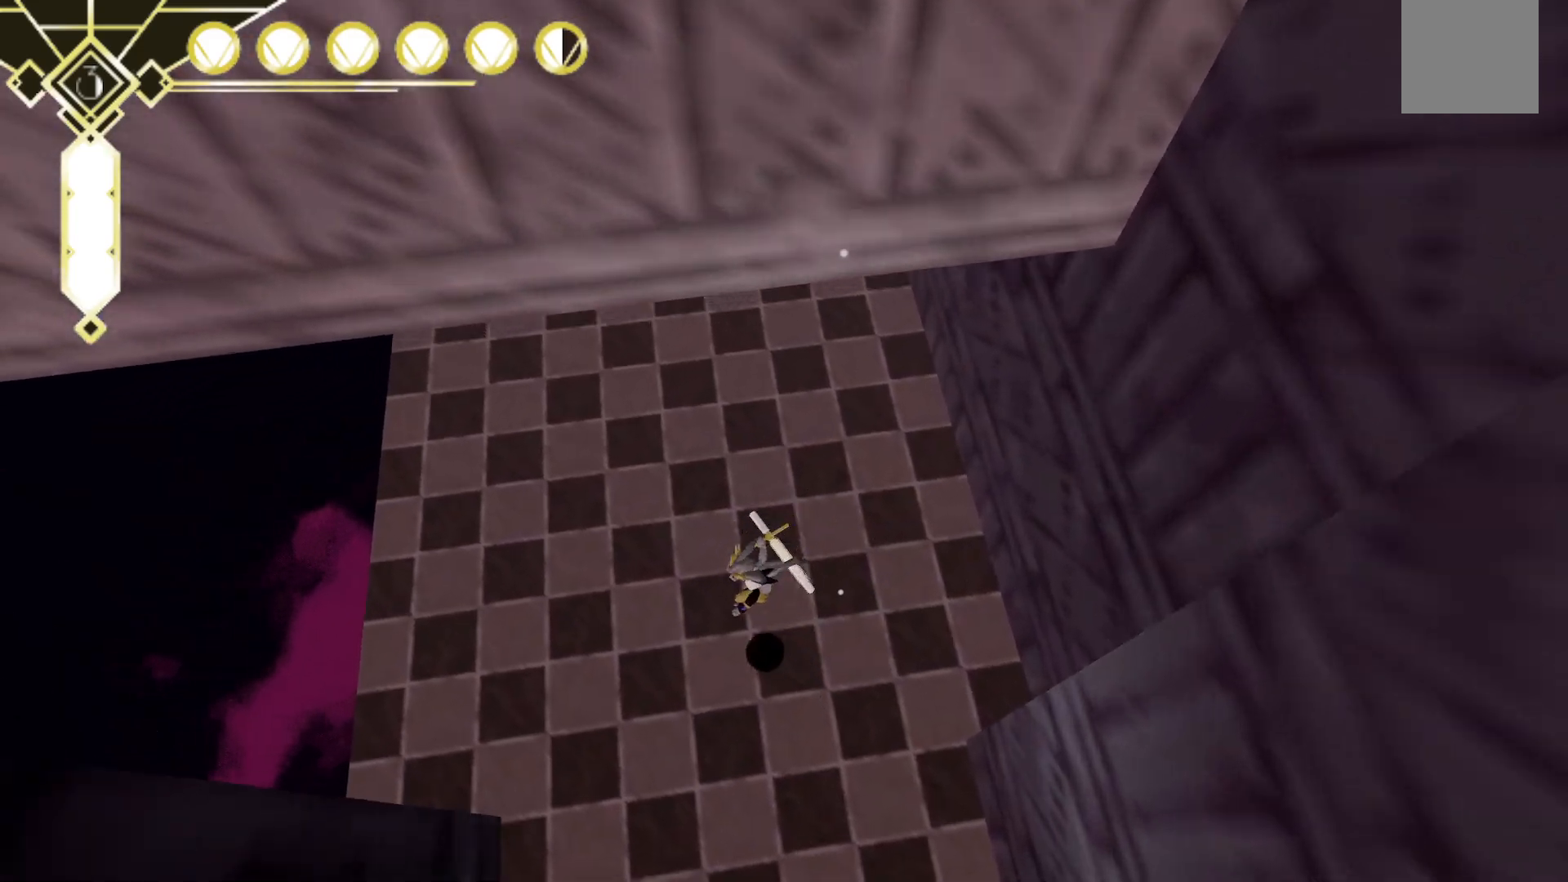
{"dt_ms": 500, "buttons": [], "left_stick": "down-right", "right_stick": "up-right", "events": [[83, "left_stick", "down"], [133, "right_stick", "up-right"], [183, "left_stick", "down-right"]]}
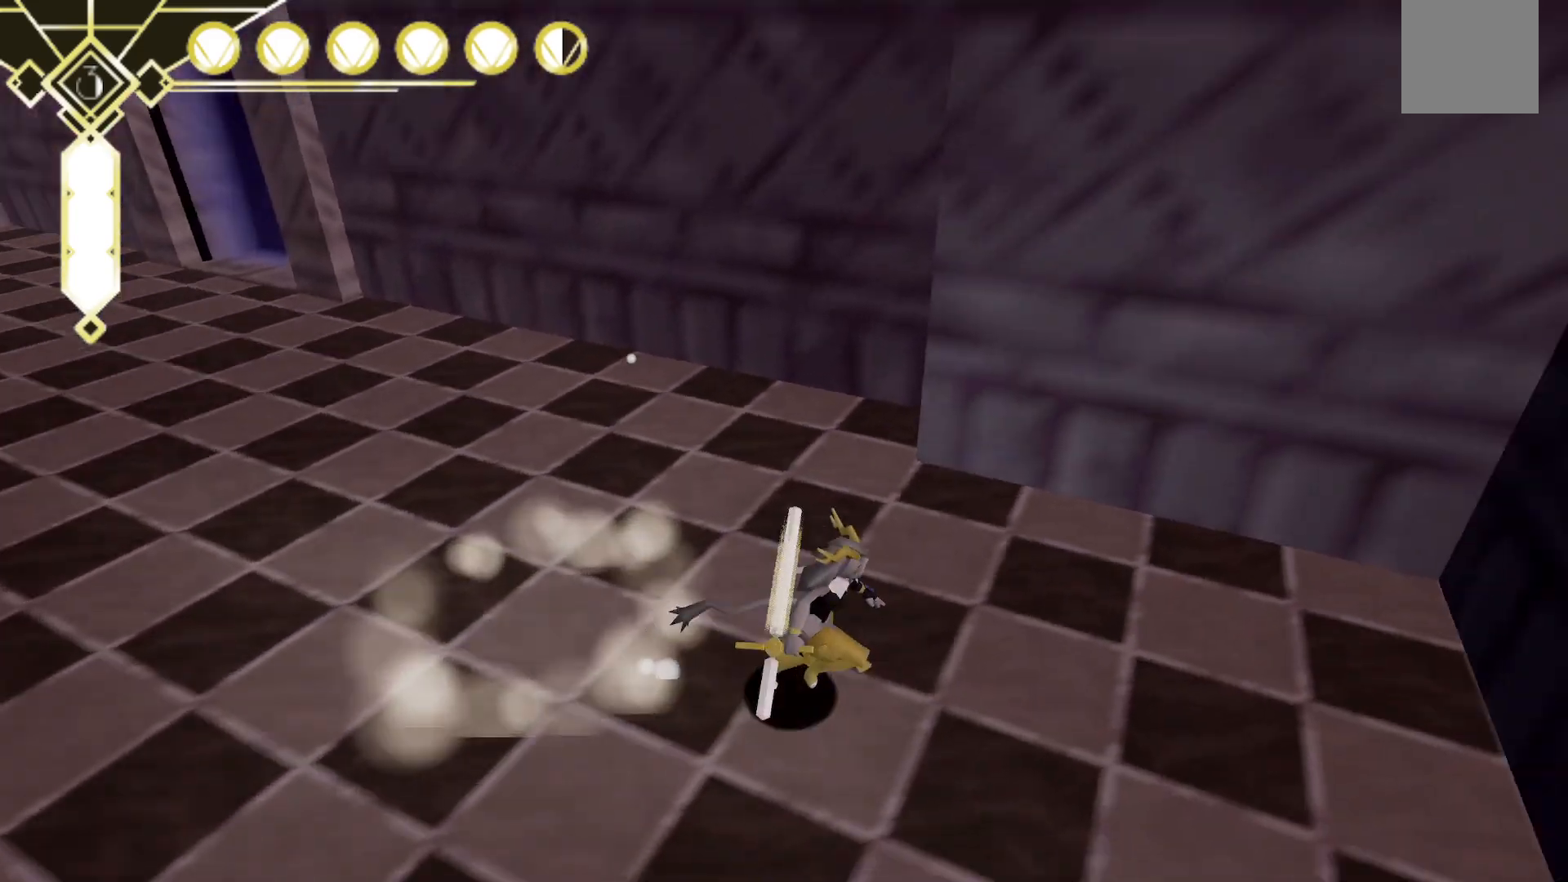
{"dt_ms": 500, "buttons": [], "left_stick": "left", "right_stick": "left"}
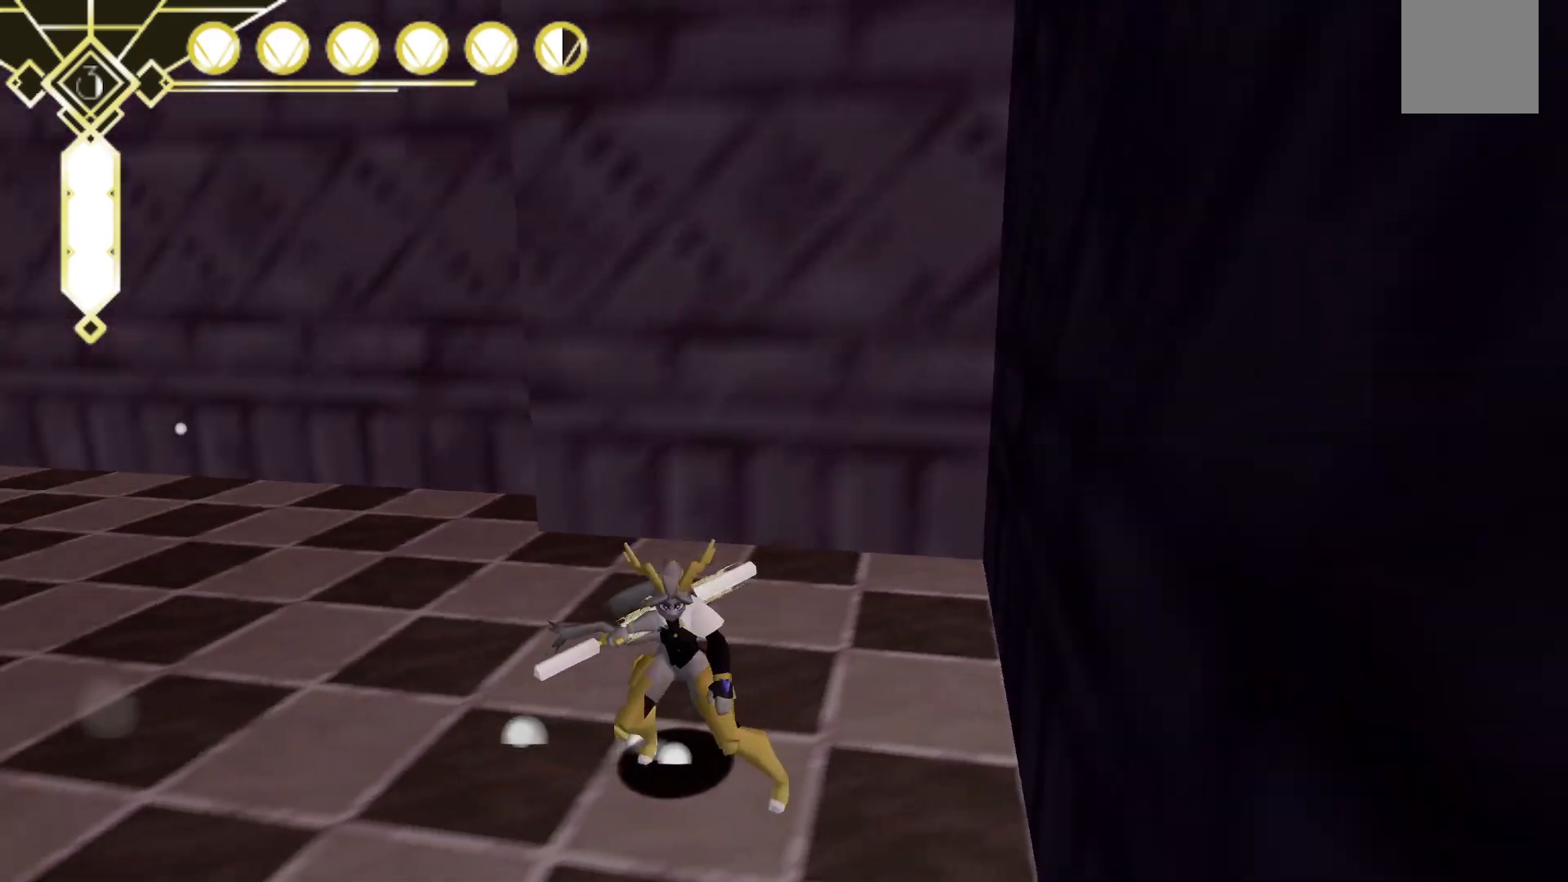
{"dt_ms": 500, "buttons": [], "left_stick": "up", "right_stick": "center", "events": [[50, "right_stick", "up-left"], [167, "left_stick", "up-left"], [333, "right_stick", "left"], [400, "left_stick", "up"], [483, "right_stick", "center"]]}
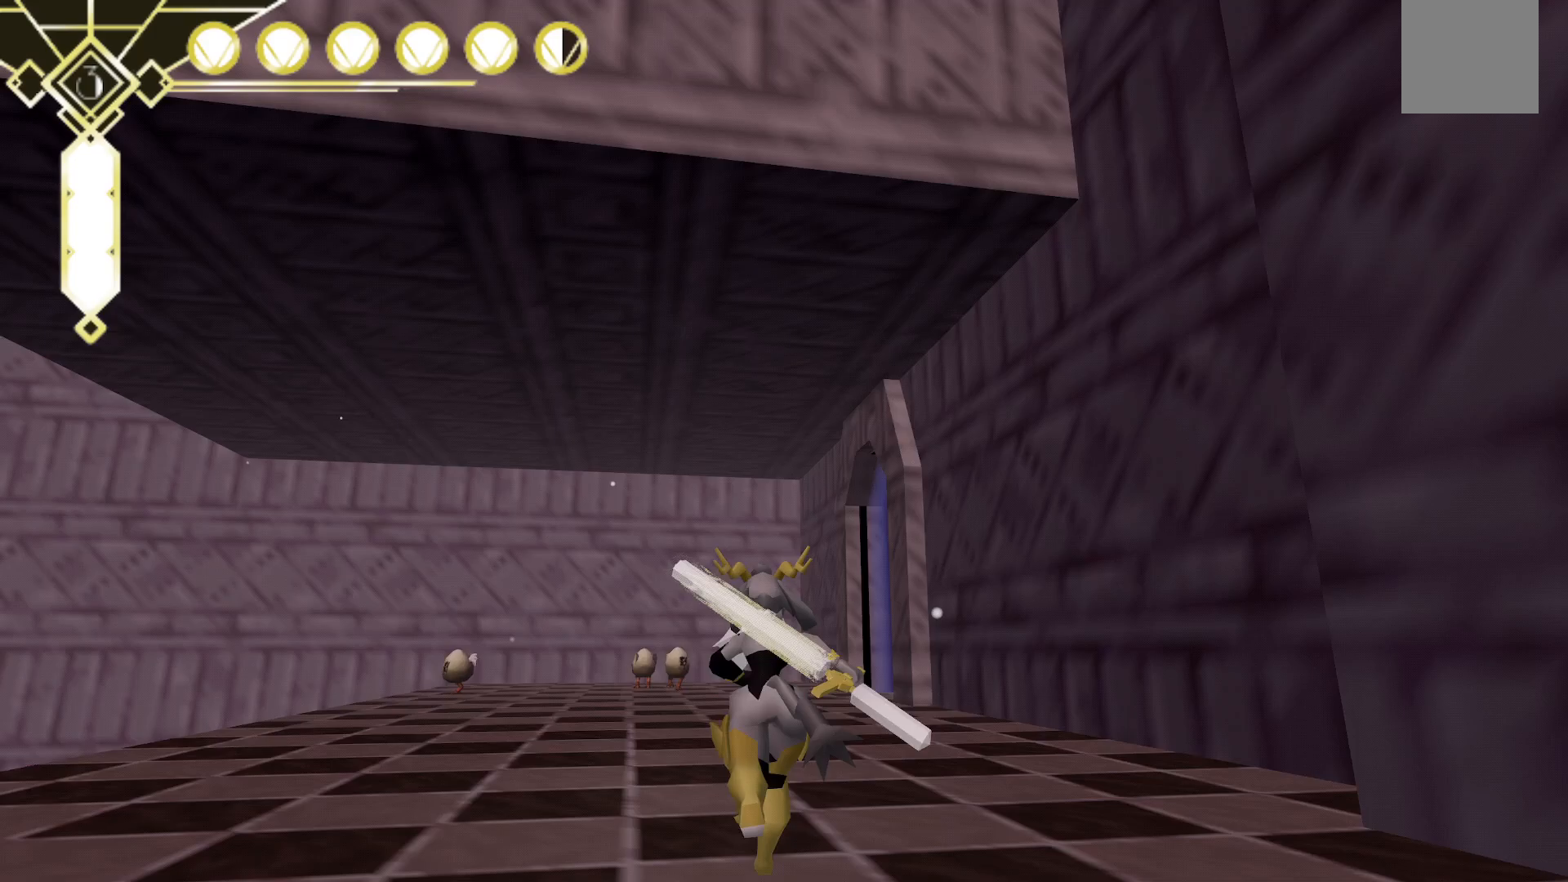
{"dt_ms": 500, "buttons": [], "left_stick": "up", "right_stick": "down-left", "events": [[417, "right_stick", "down-left"]]}
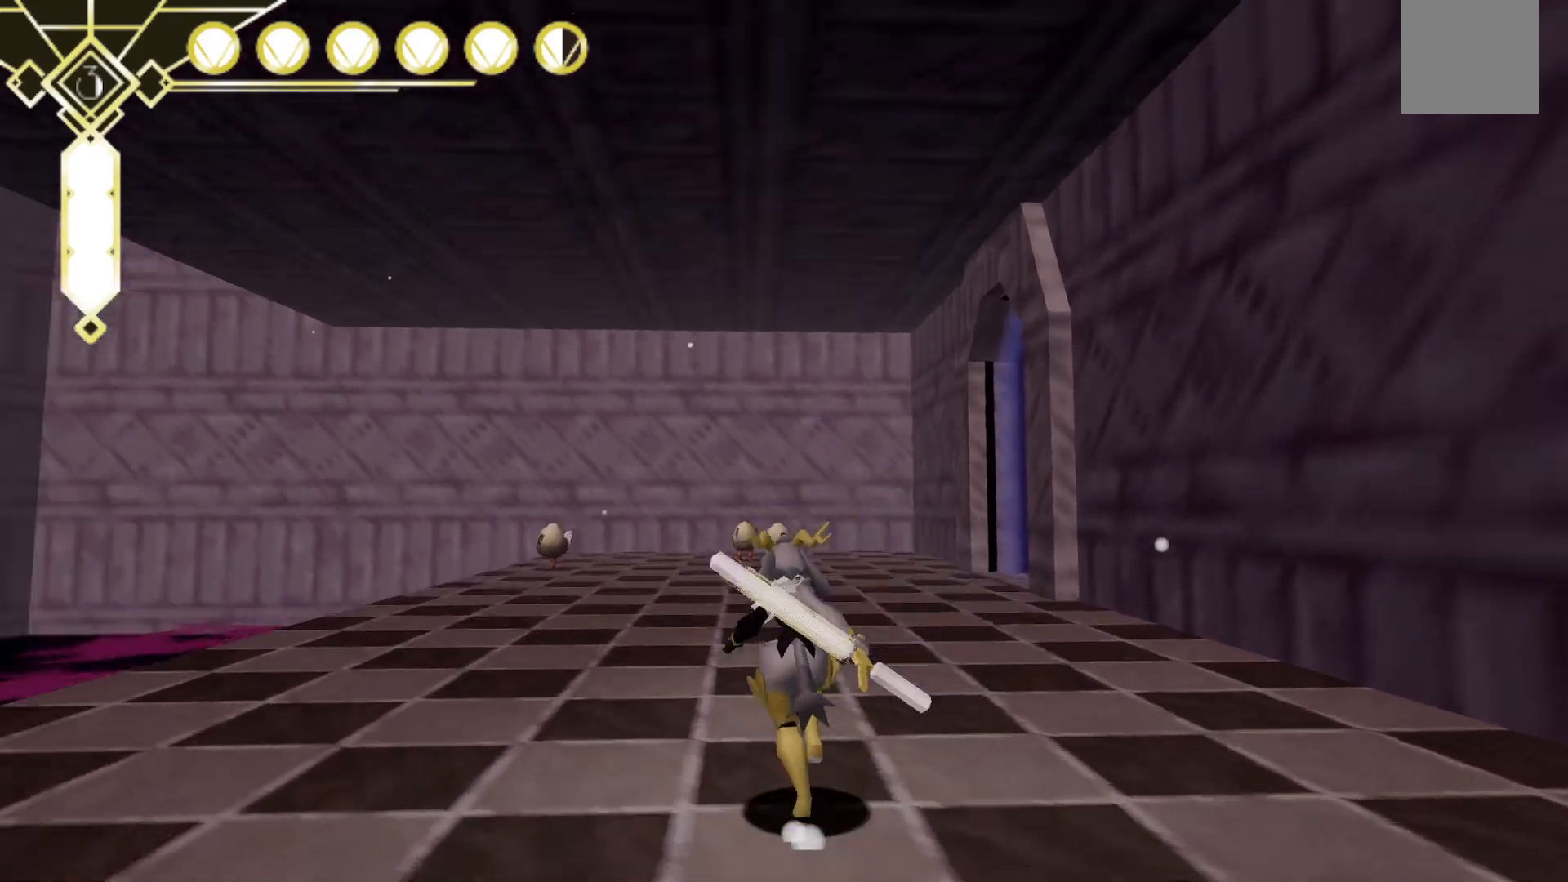
{"dt_ms": 1000, "buttons": [], "left_stick": "up", "right_stick": "center", "events": [[83, "right_stick", "center"], [483, "right_stick", "down"], [667, "right_stick", "center"]]}
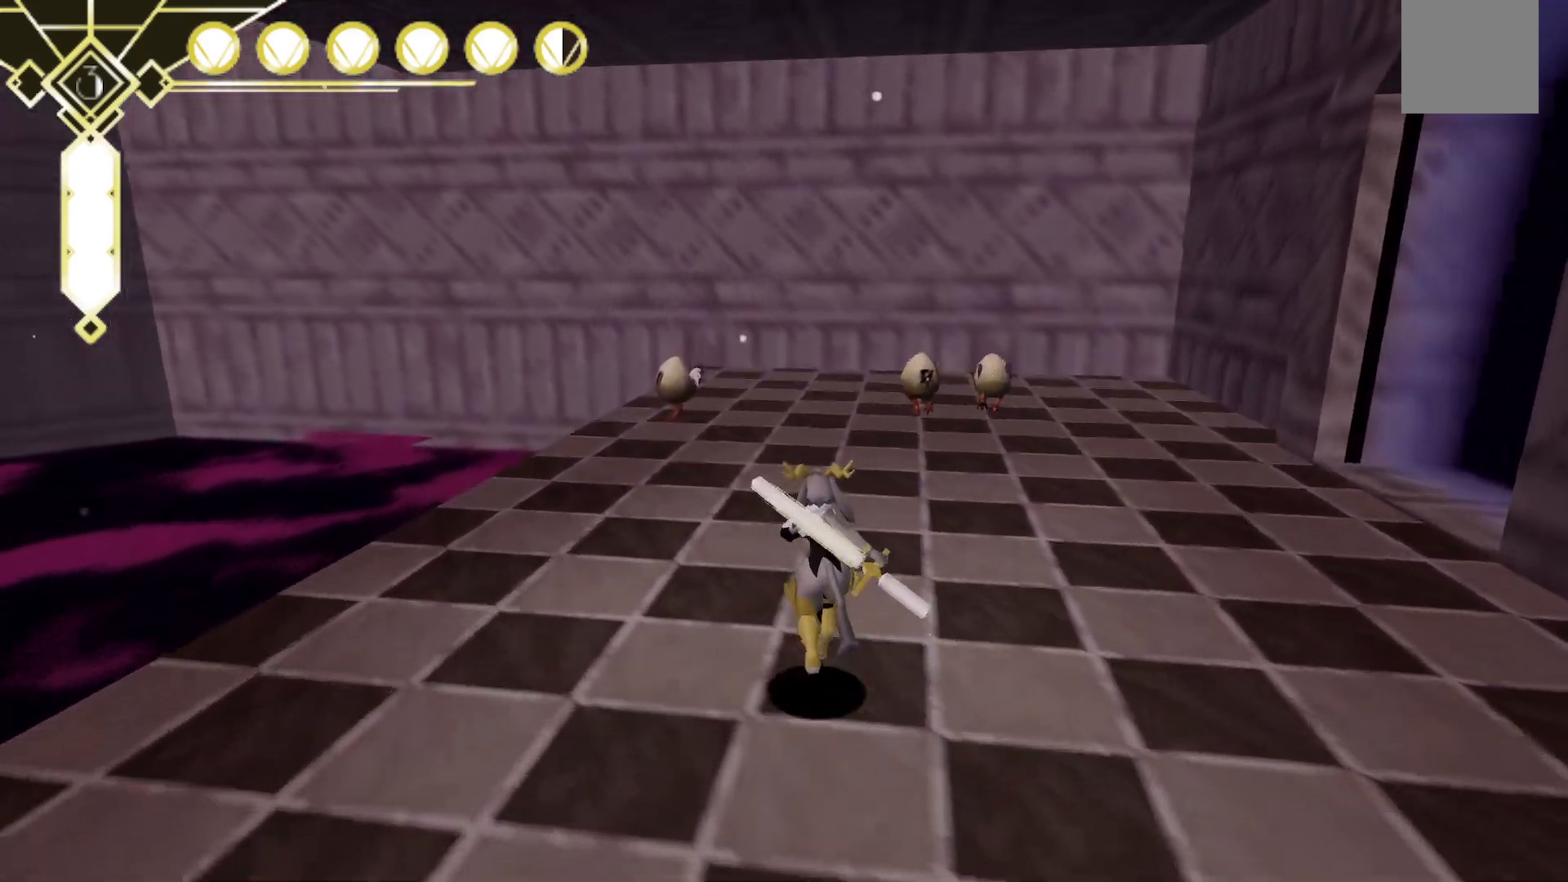
{"dt_ms": 500, "buttons": [], "left_stick": "up", "right_stick": "center", "events": []}
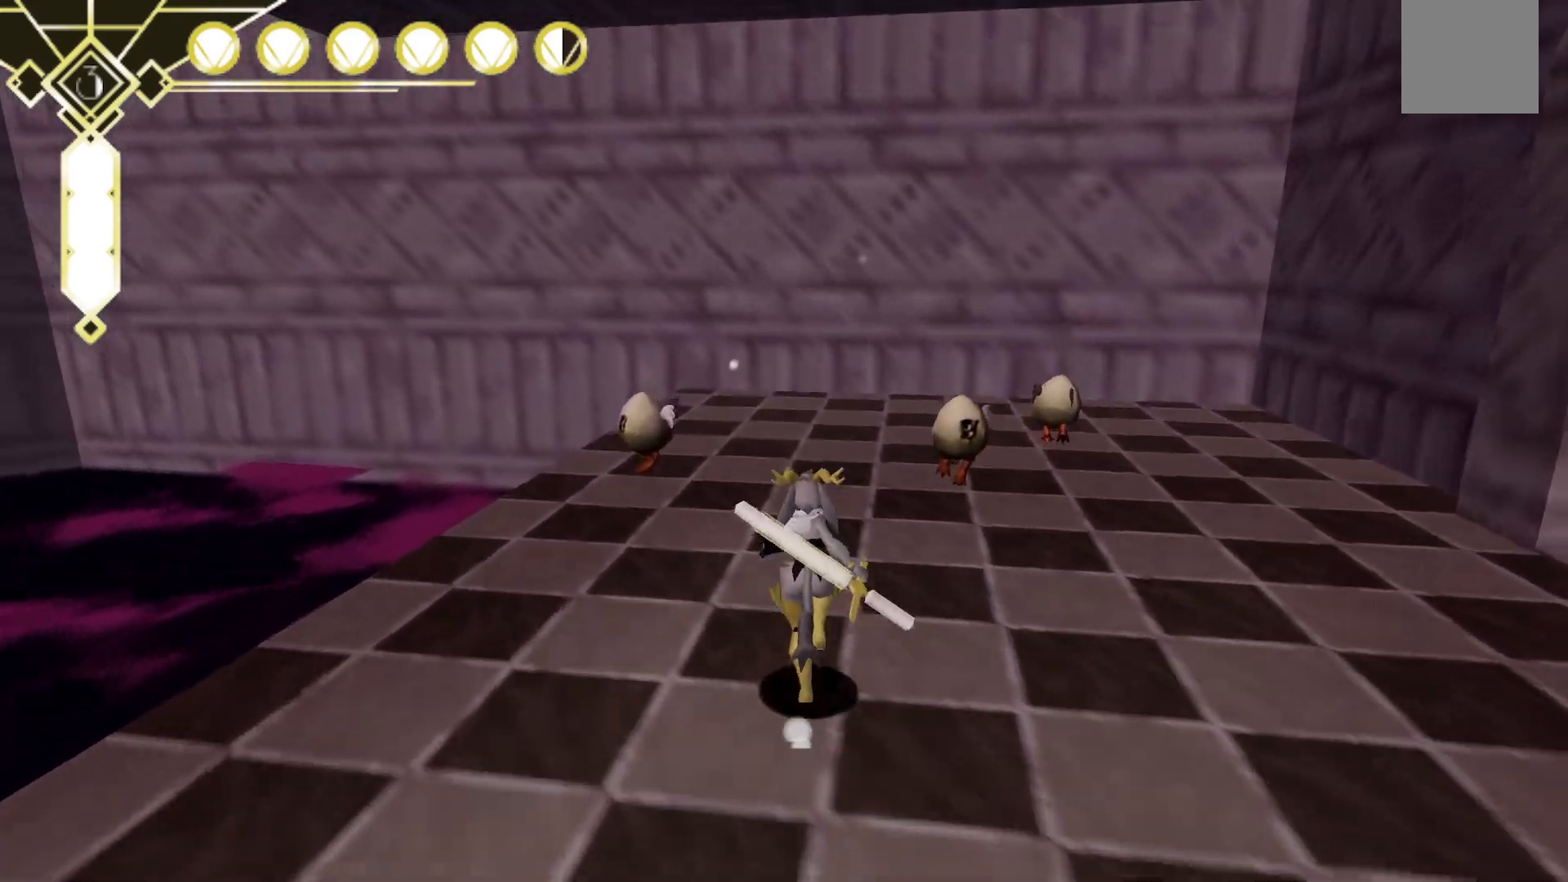
{"dt_ms": 500, "buttons": [], "left_stick": "up", "right_stick": "center", "events": [[83, "X", "down"], [250, "X", "up"], [350, "X", "down"], [467, "X", "up"]]}
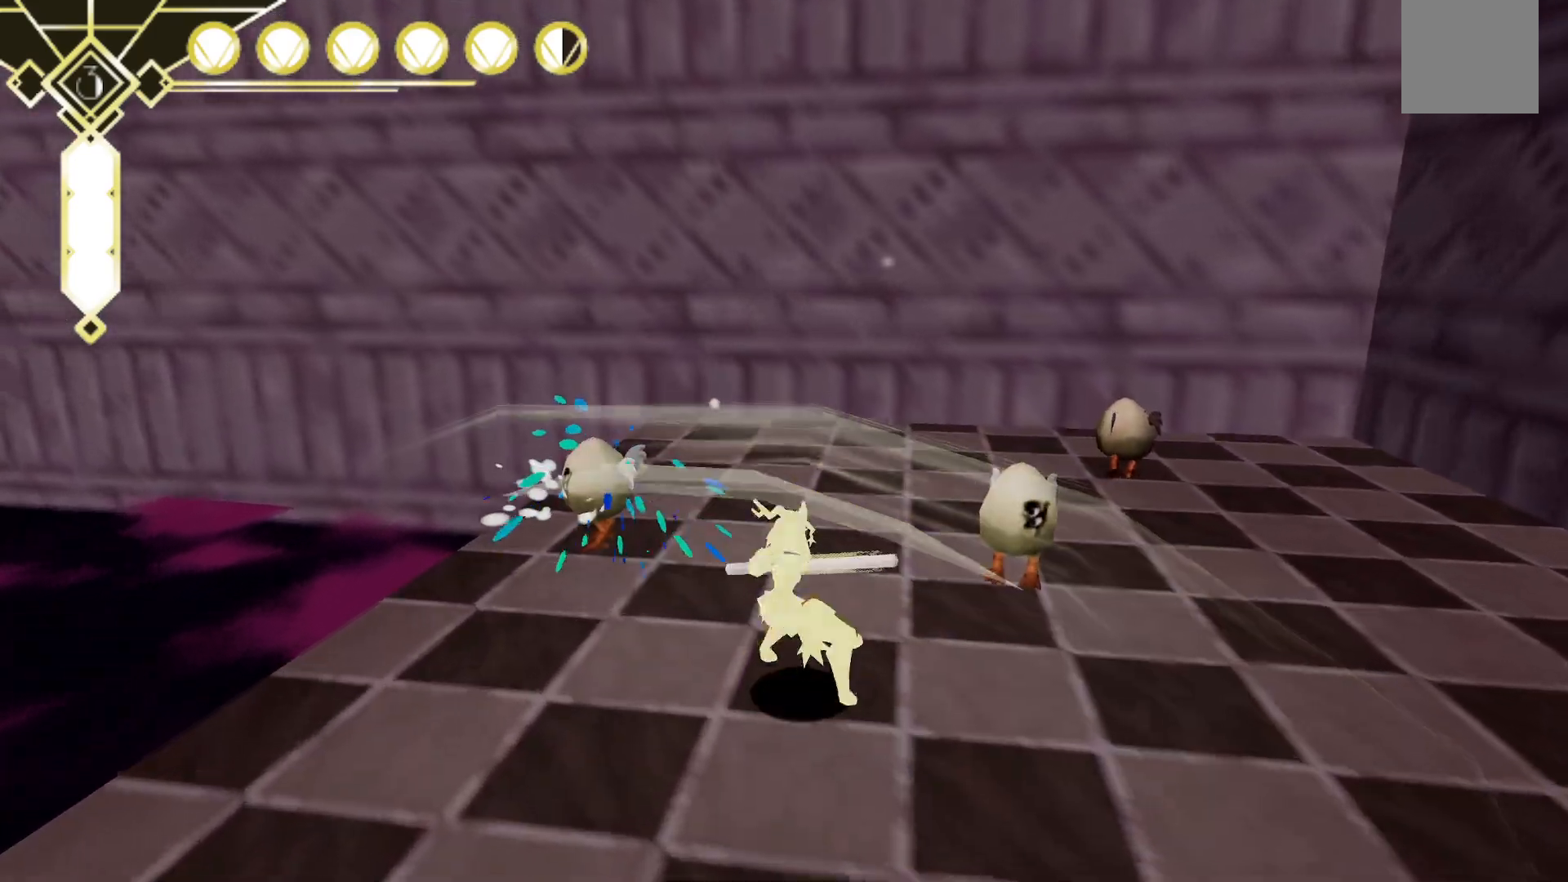
{"dt_ms": 500, "buttons": ["X"], "left_stick": "up", "right_stick": "center", "events": [[33, "X", "down"], [133, "X", "up"], [217, "X", "down"], [333, "X", "up"], [417, "X", "down"]]}